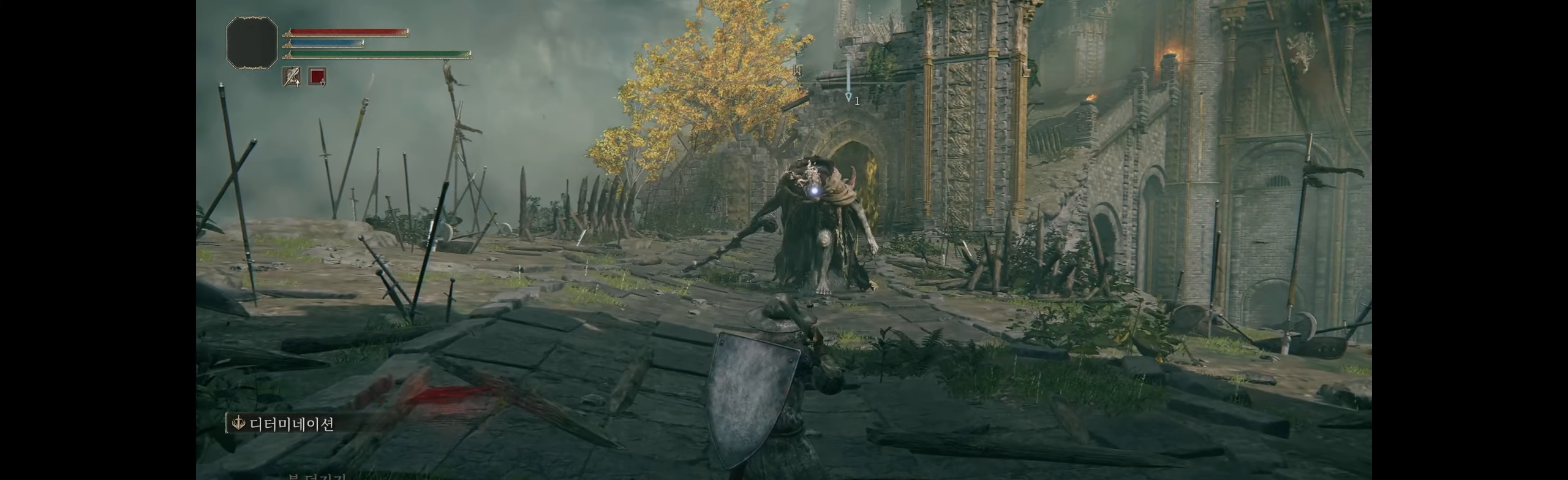
Gameplay with a controller (Xbox layout); each line is a JSON object with the inputs held at the frame after it (dt_ms = milliseconds from this image to that frame). "events" lists button and stick changes between this image and that frame as [ms after this image, input, new state], when the widget could be followed in between. Not read: DPAD_DOWN DPAD_LEFT DPAD_RIGHT DPAD_UP L1 L3 R1 R3 other_buttons right_stick.
{"dt_ms": 500, "buttons": [], "left_stick": "down", "events": []}
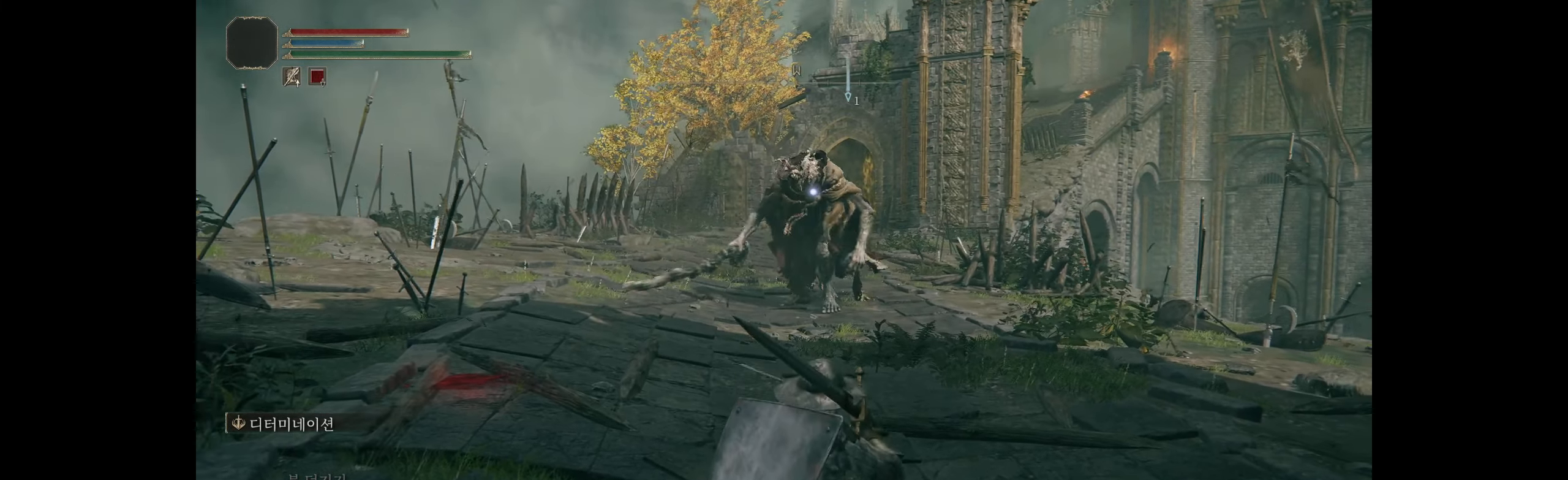
{"dt_ms": 500, "buttons": [], "left_stick": "down", "events": []}
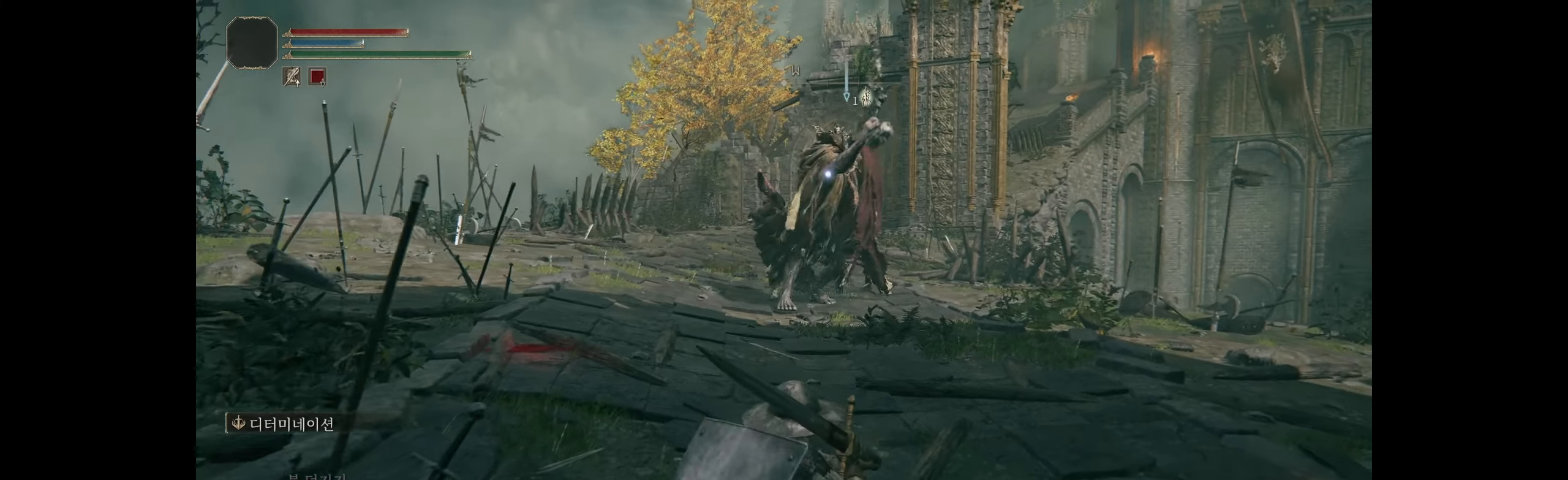
{"dt_ms": 500, "buttons": [], "left_stick": "center", "events": [[483, "left_stick", "center"]]}
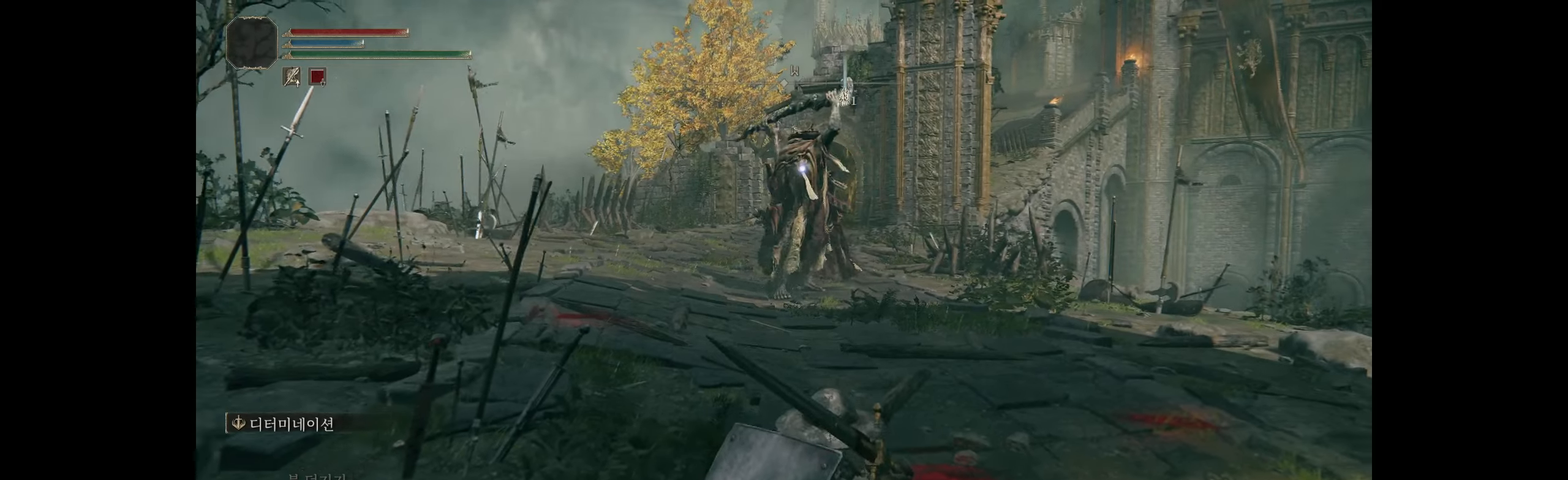
{"dt_ms": 500, "buttons": [], "left_stick": "center", "events": []}
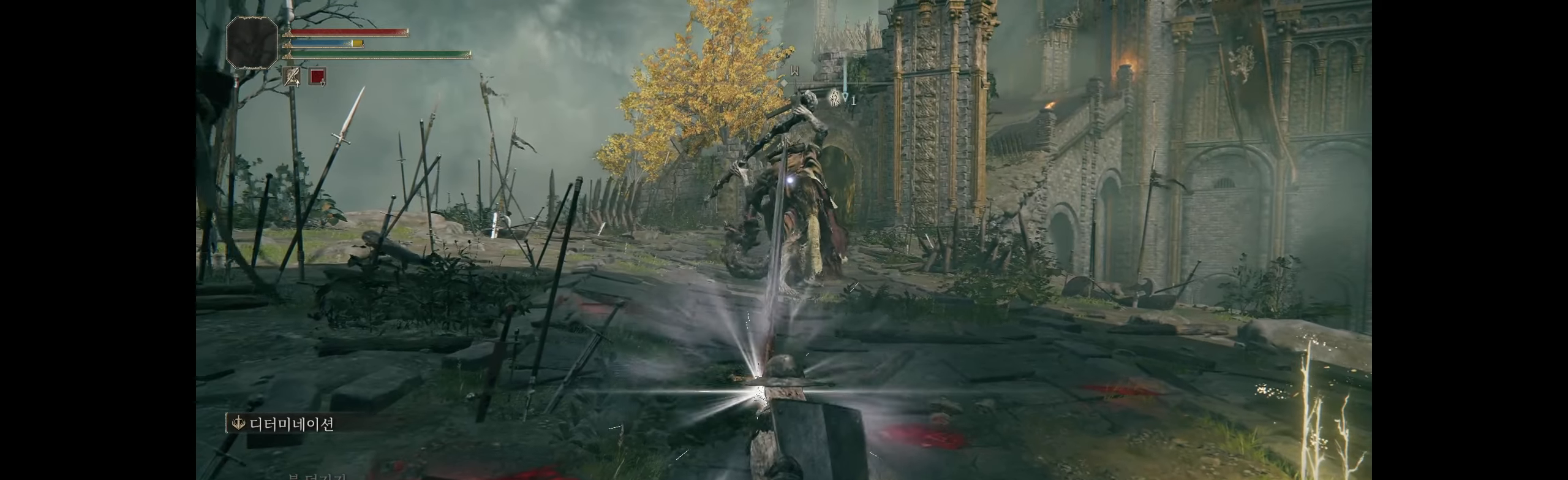
{"dt_ms": 500, "buttons": [], "left_stick": "up", "events": [[333, "left_stick", "up"]]}
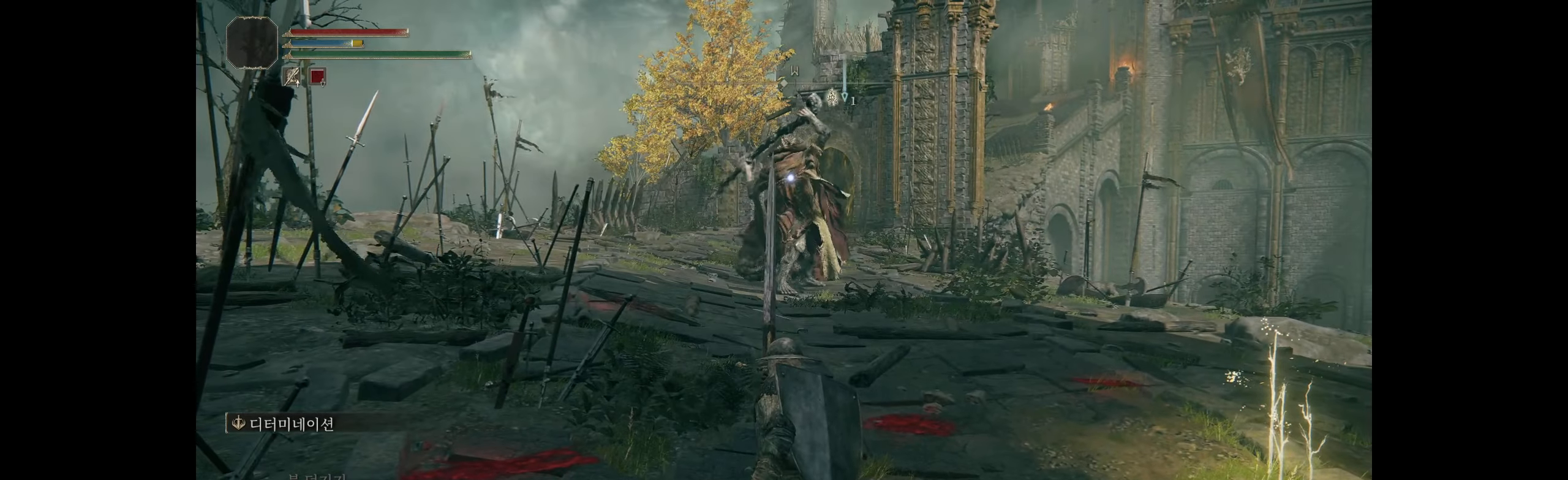
{"dt_ms": 500, "buttons": [], "left_stick": "up", "events": []}
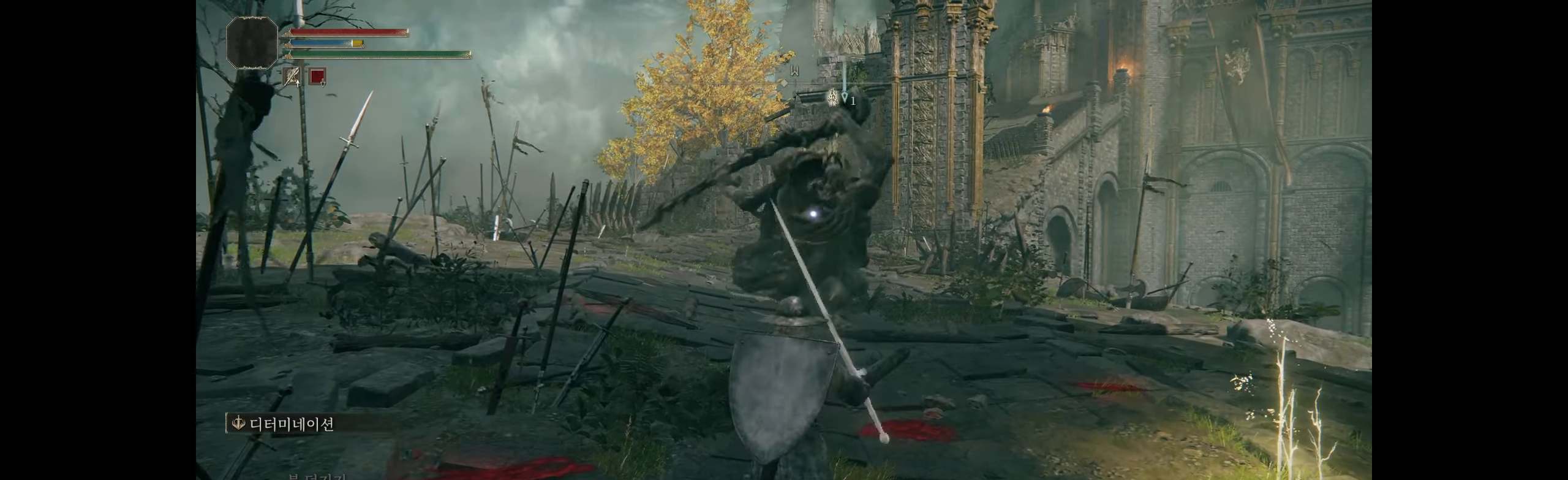
{"dt_ms": 500, "buttons": [], "left_stick": "up", "events": [[133, "B", "down"], [267, "B", "up"]]}
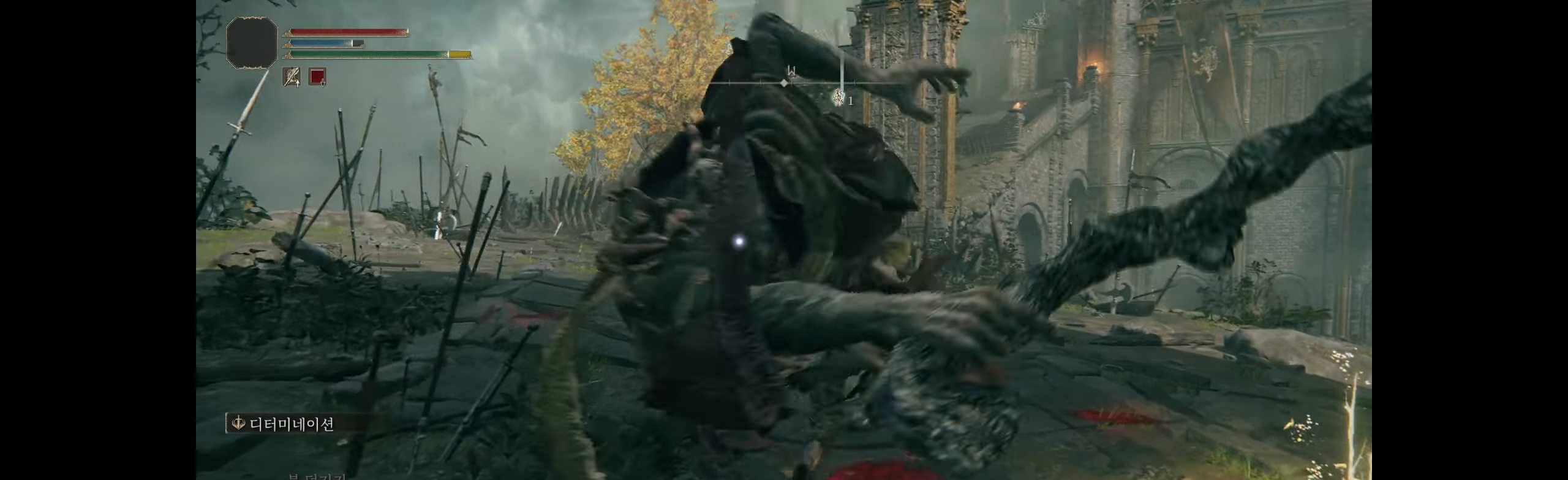
{"dt_ms": 500, "buttons": [], "left_stick": "center", "events": [[100, "left_stick", "center"]]}
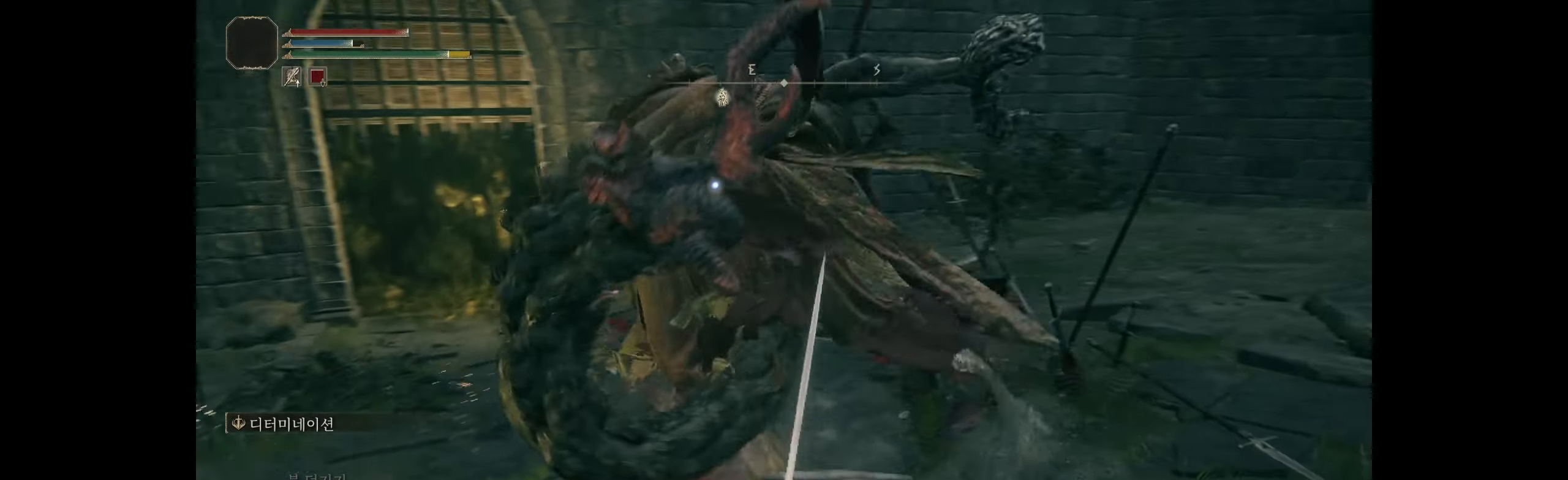
{"dt_ms": 500, "buttons": [], "left_stick": "up", "events": [[383, "left_stick", "up"]]}
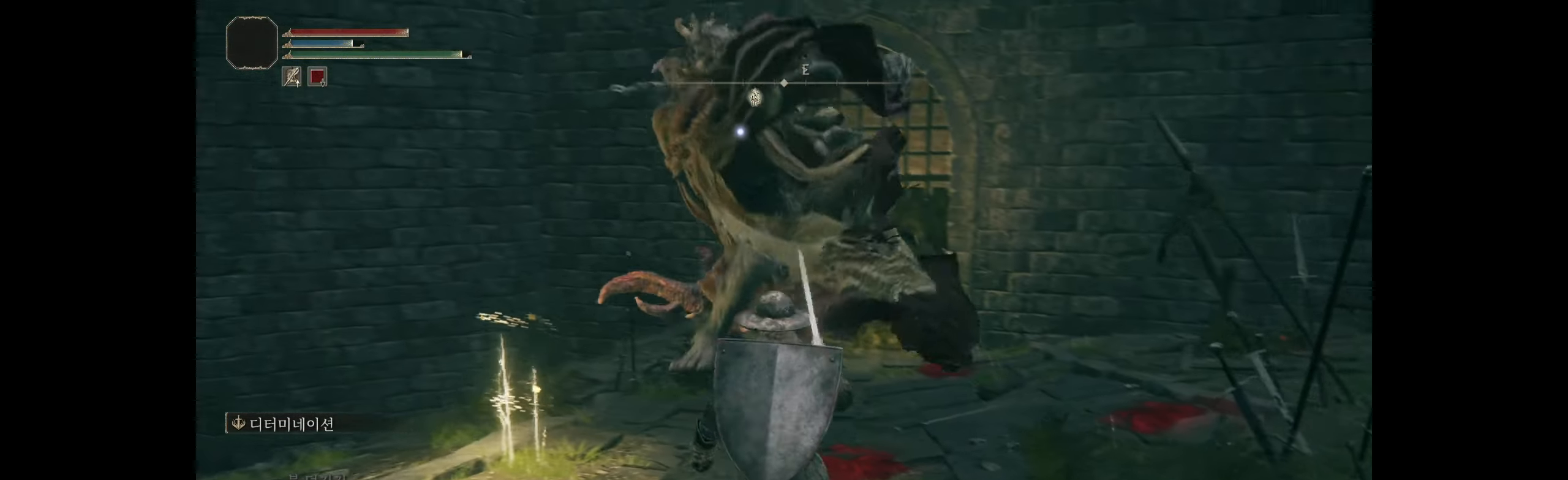
{"dt_ms": 500, "buttons": [], "left_stick": "center", "events": [[100, "B", "down"], [250, "B", "up"], [350, "left_stick", "center"]]}
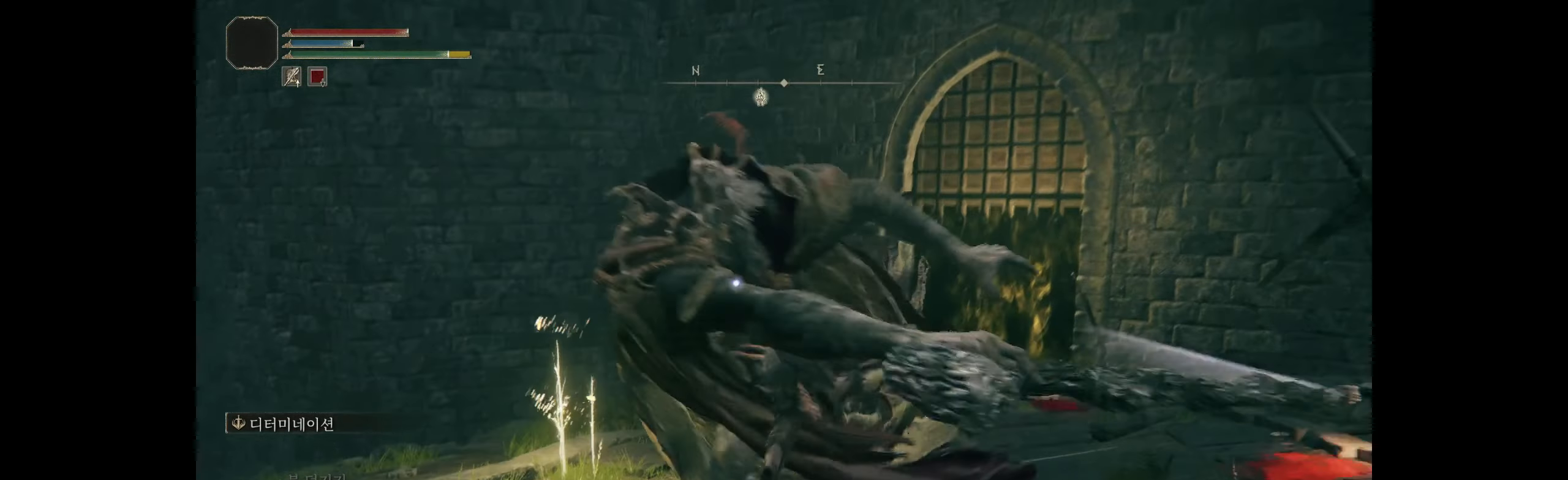
{"dt_ms": 500, "buttons": [], "left_stick": "center", "events": []}
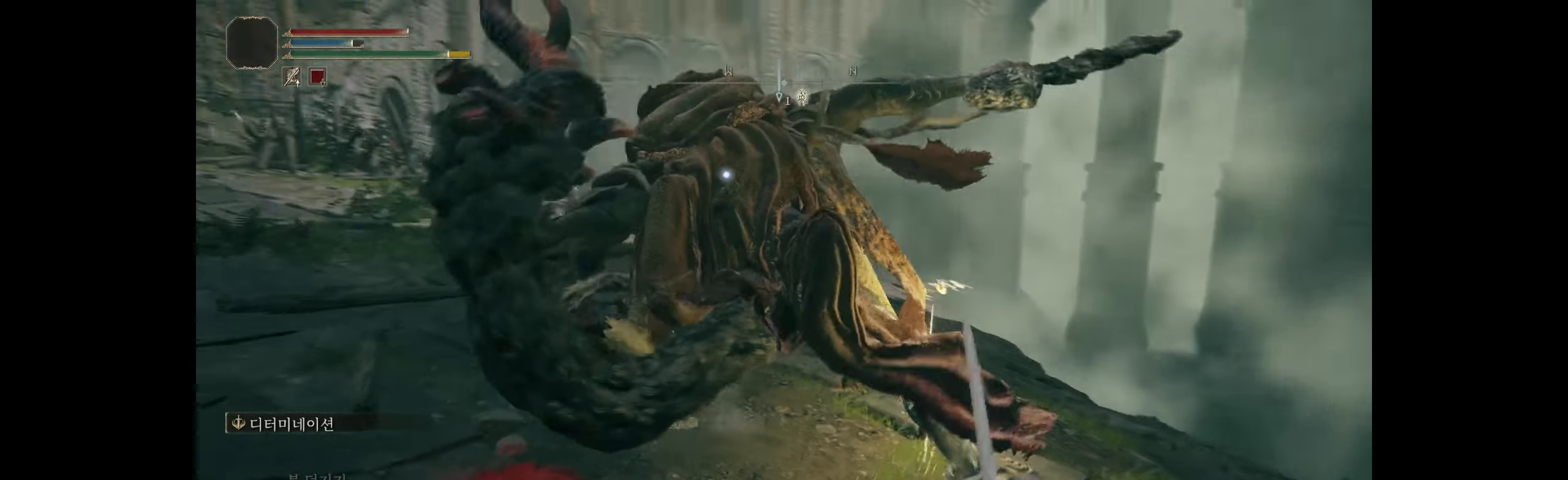
{"dt_ms": 500, "buttons": [], "left_stick": "center", "events": []}
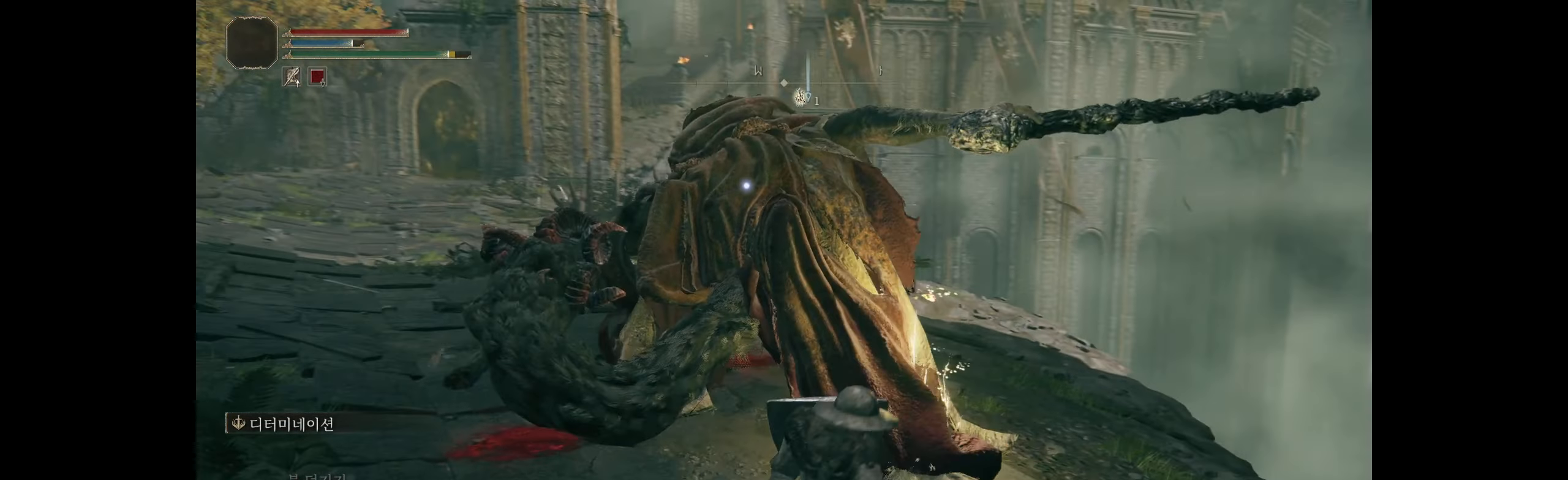
{"dt_ms": 500, "buttons": [], "left_stick": "center", "events": []}
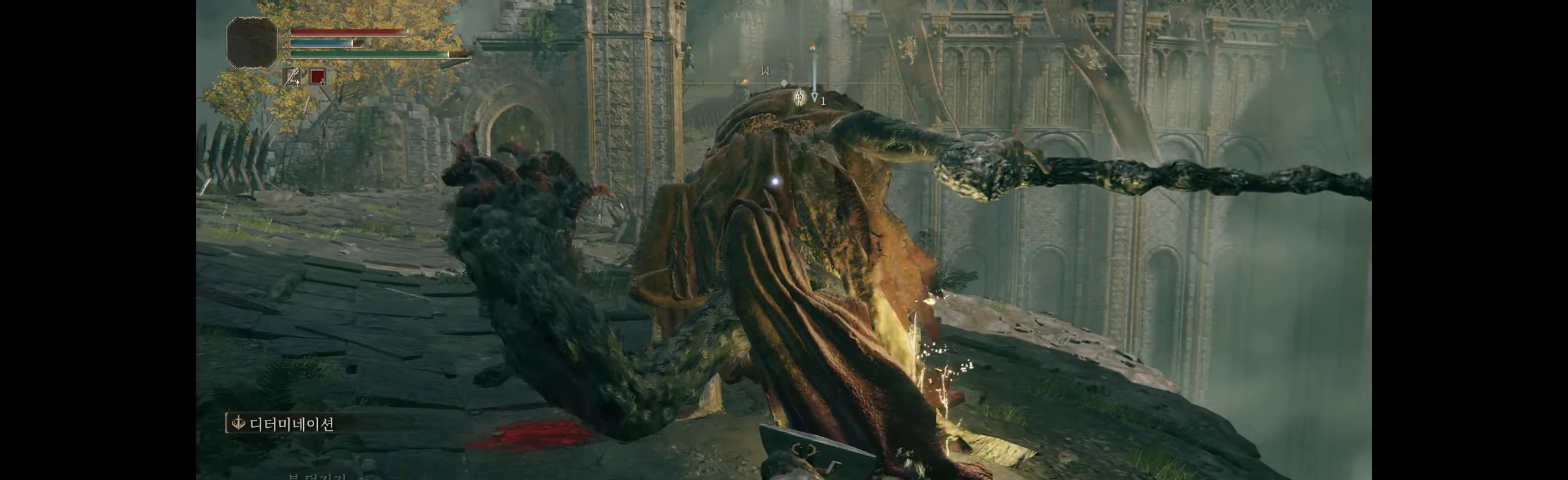
{"dt_ms": 500, "buttons": [], "left_stick": "center", "events": []}
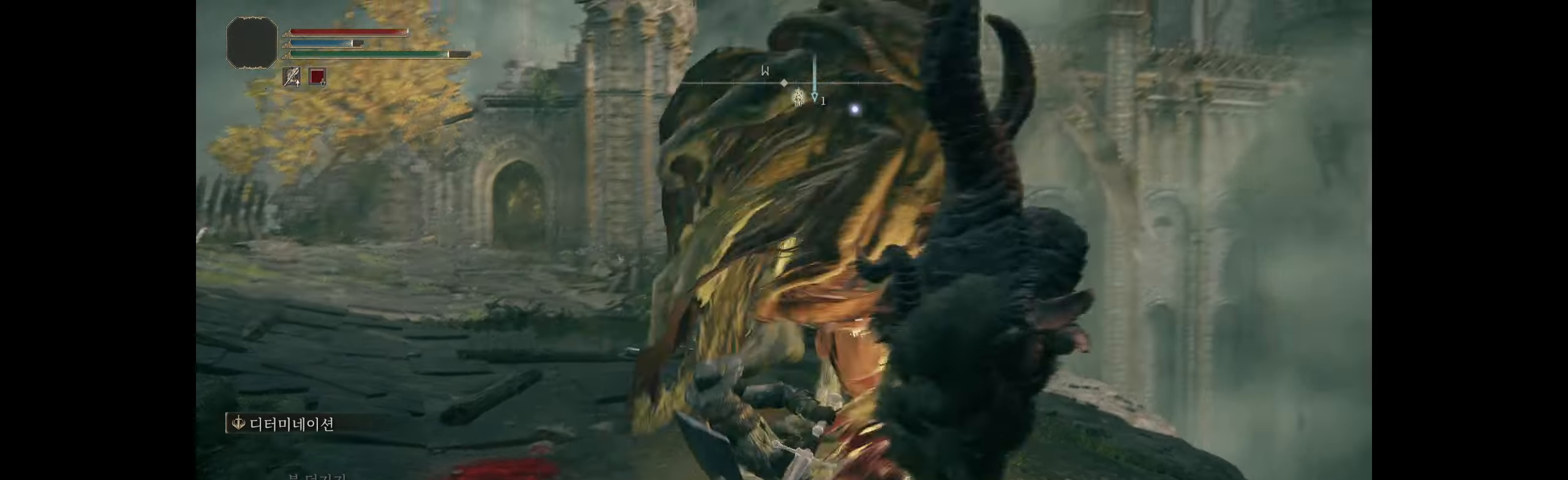
{"dt_ms": 500, "buttons": [], "left_stick": "left", "events": [[17, "left_stick", "left"], [100, "L2", "down"], [150, "L2", "up"]]}
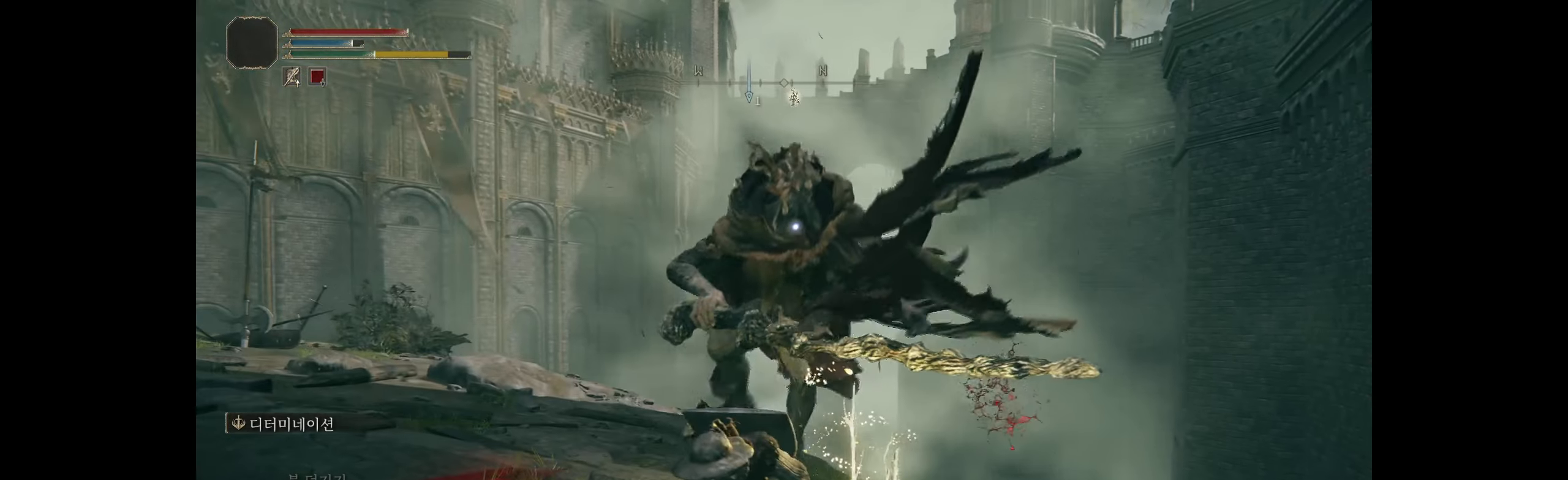
{"dt_ms": 500, "buttons": [], "left_stick": "left", "events": [[400, "B", "down"], [500, "B", "up"]]}
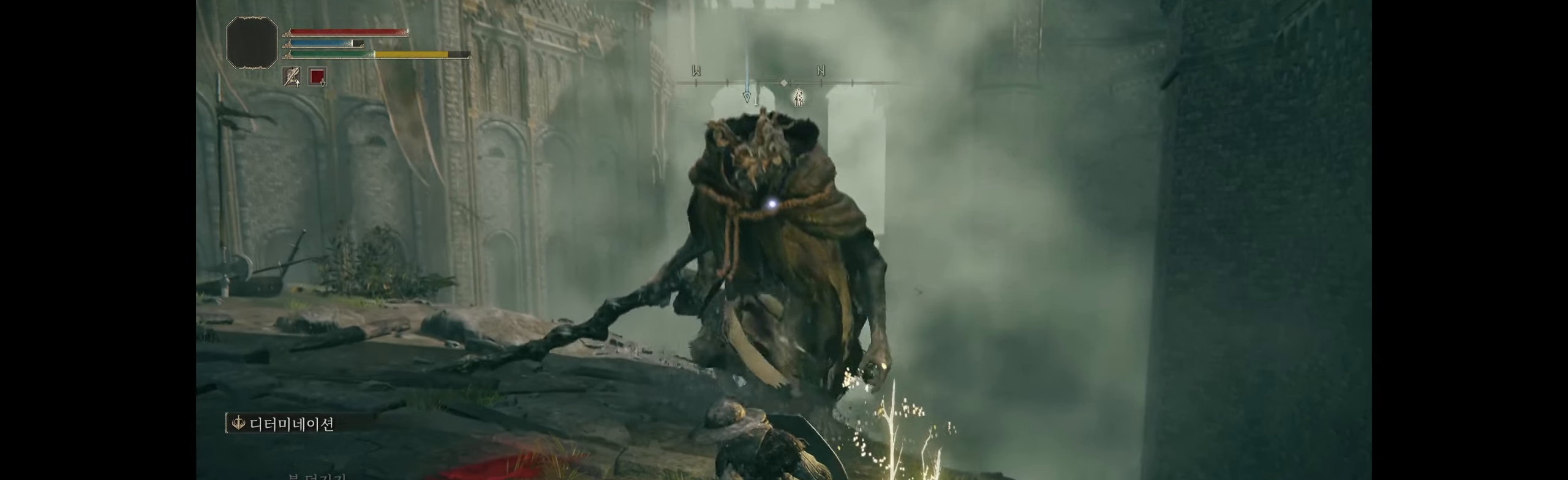
{"dt_ms": 500, "buttons": [], "left_stick": "left", "events": [[134, "B", "down"], [267, "B", "up"], [317, "B", "down"], [417, "B", "up"]]}
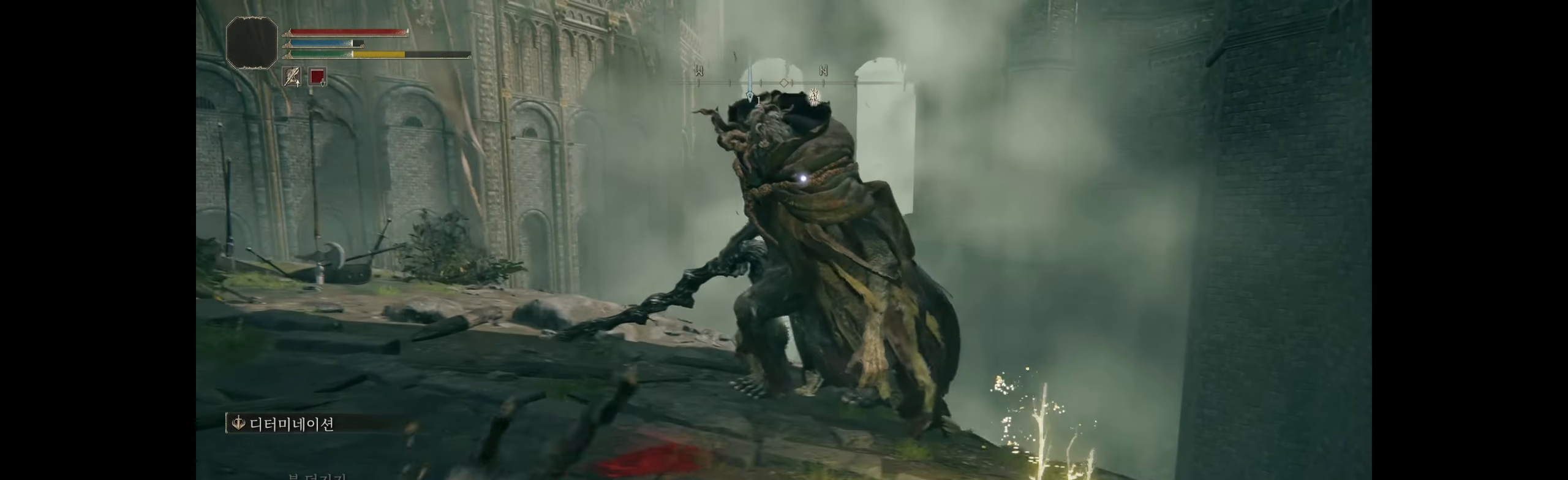
{"dt_ms": 1000, "buttons": ["B"], "left_stick": "down-left"}
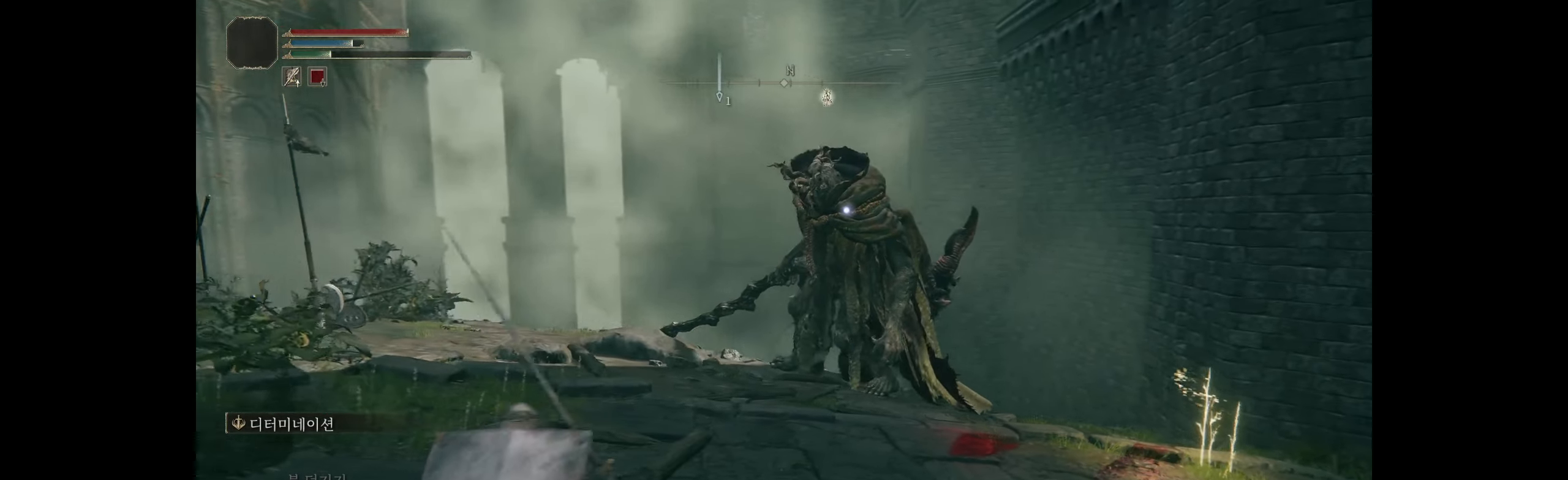
{"dt_ms": 500, "buttons": [], "left_stick": "down-left", "events": [[34, "B", "up"]]}
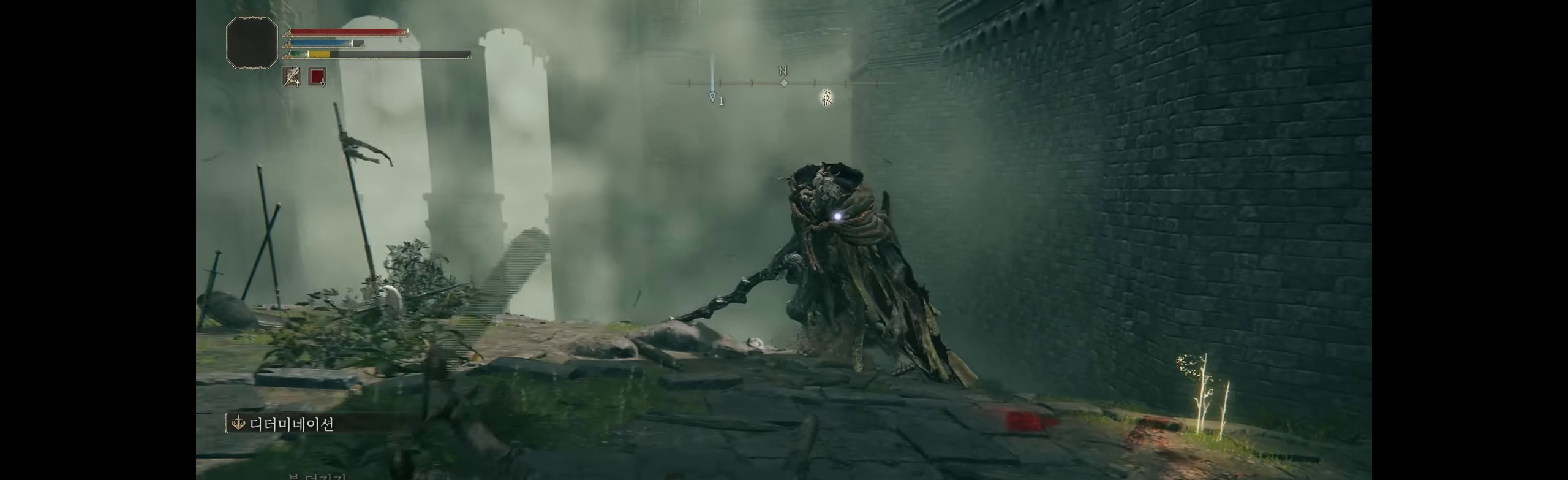
{"dt_ms": 500, "buttons": [], "left_stick": "down-left", "events": []}
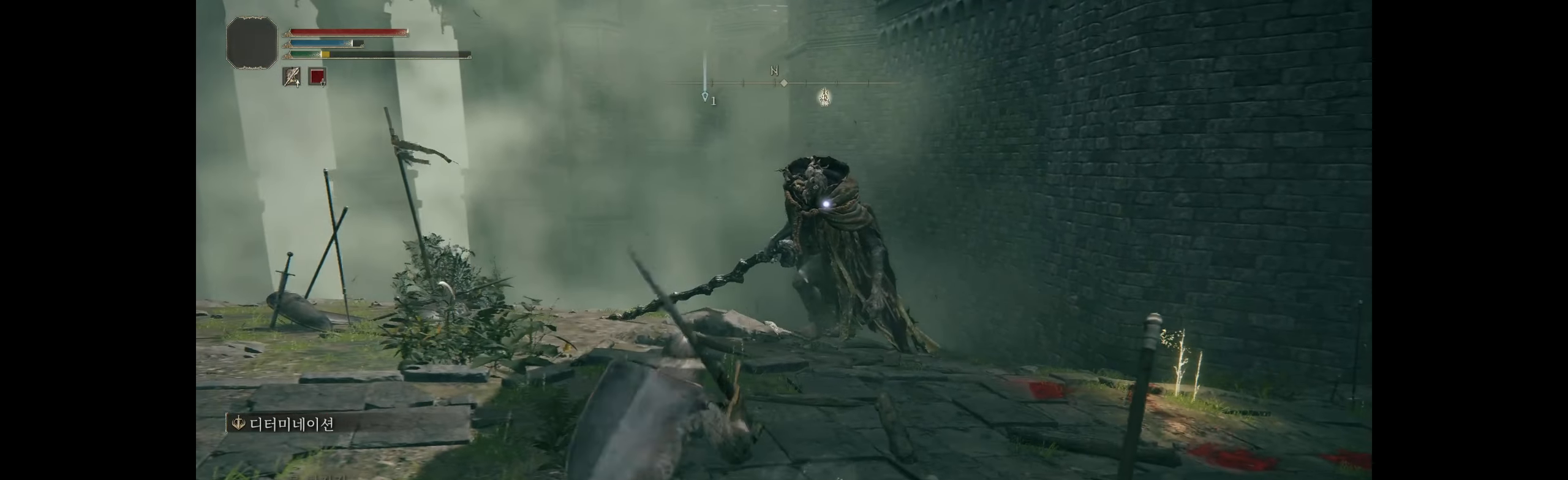
{"dt_ms": 500, "buttons": [], "left_stick": "down-left", "events": []}
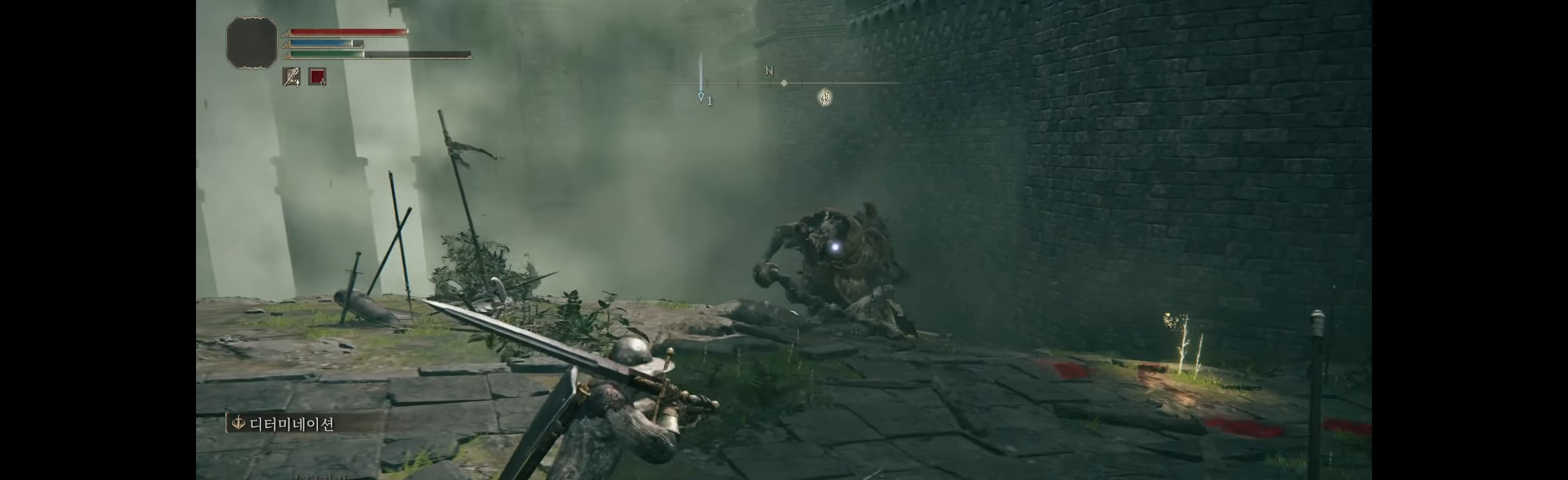
{"dt_ms": 500, "buttons": [], "left_stick": "down-left", "events": []}
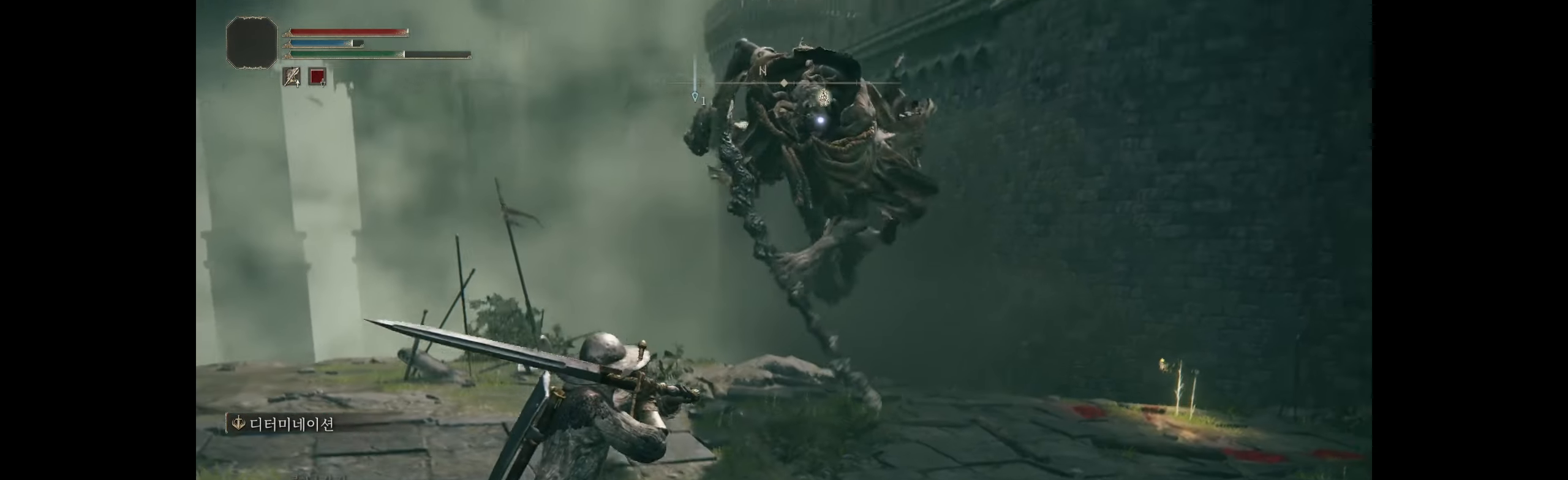
{"dt_ms": 500, "buttons": ["B"], "left_stick": "down-left", "events": [[433, "B", "down"]]}
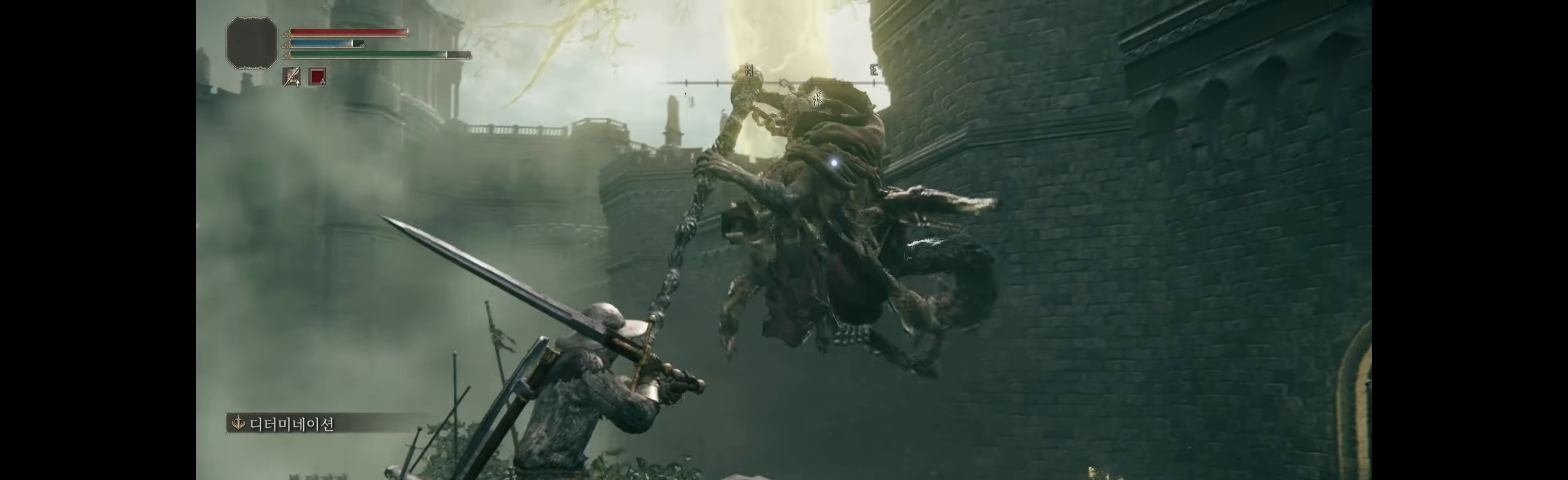
{"dt_ms": 500, "buttons": [], "left_stick": "down-left", "events": [[83, "B", "up"]]}
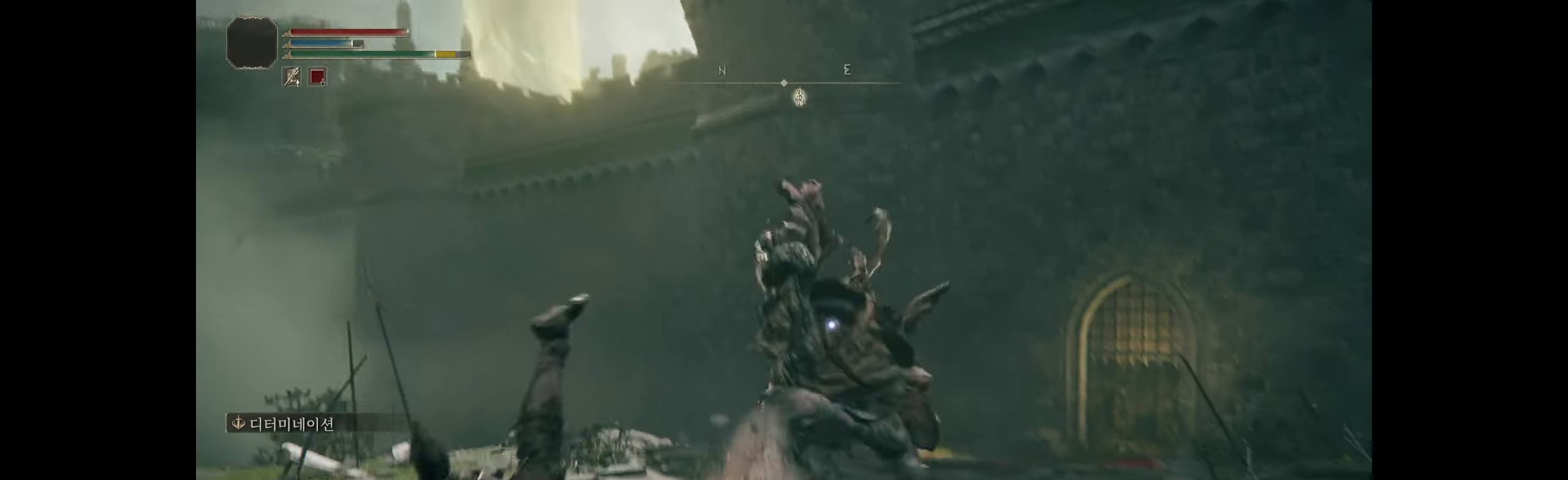
{"dt_ms": 500, "buttons": [], "left_stick": "down", "events": [[300, "left_stick", "down"]]}
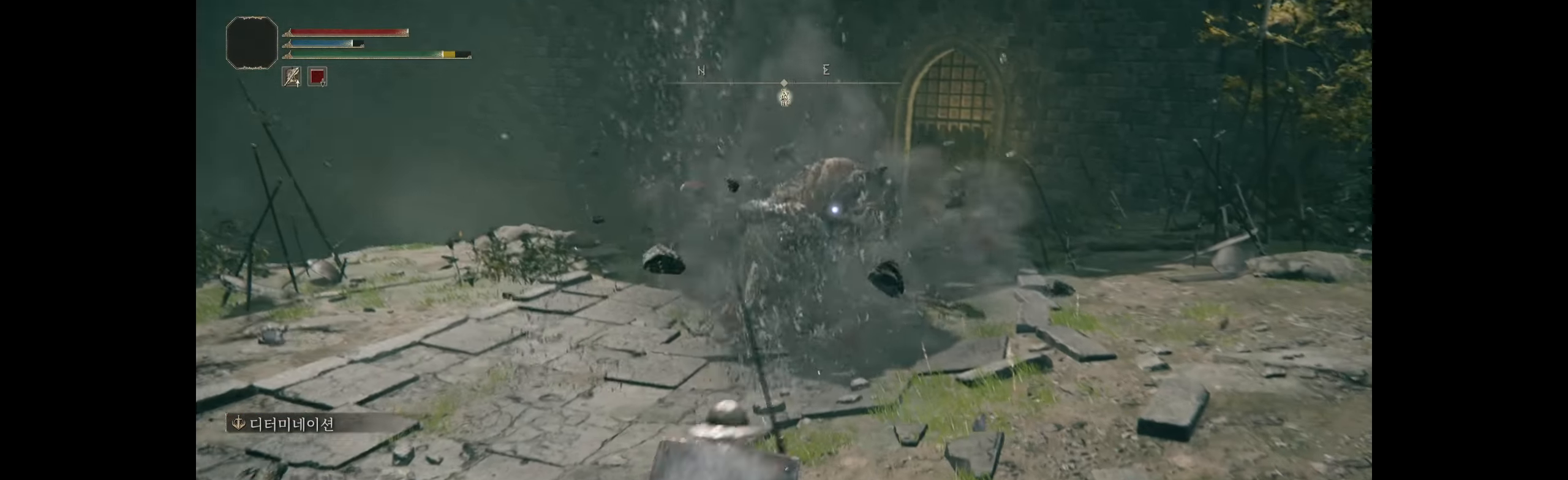
{"dt_ms": 500, "buttons": [], "left_stick": "down-left", "events": [[166, "left_stick", "down-left"]]}
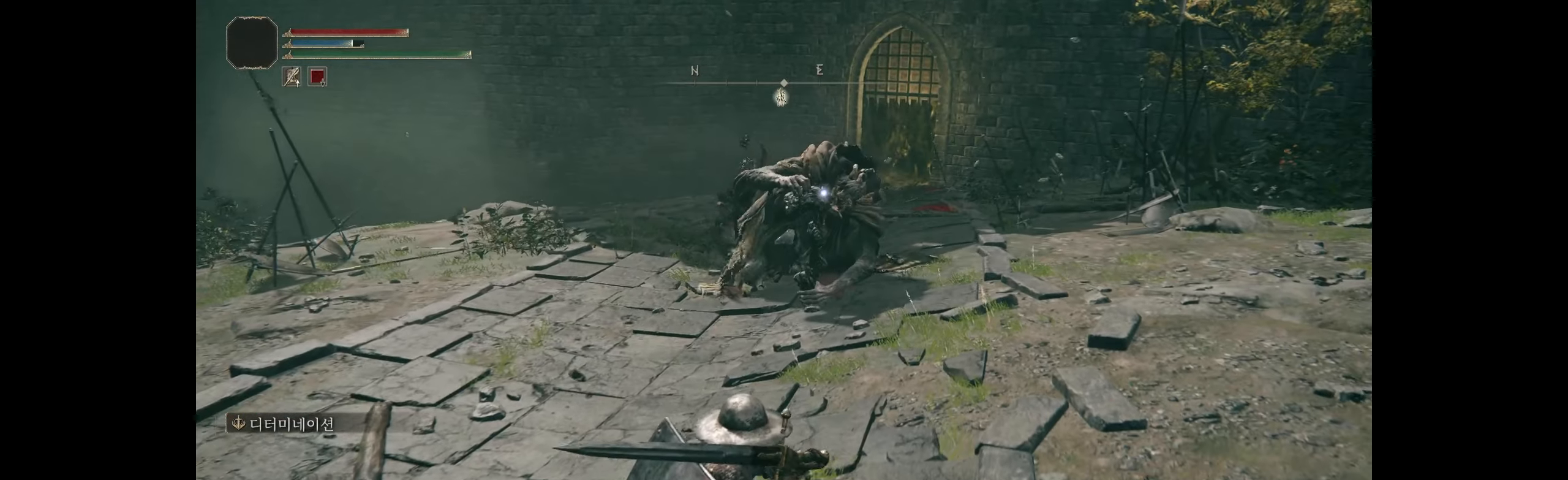
{"dt_ms": 500, "buttons": [], "left_stick": "down-left", "events": []}
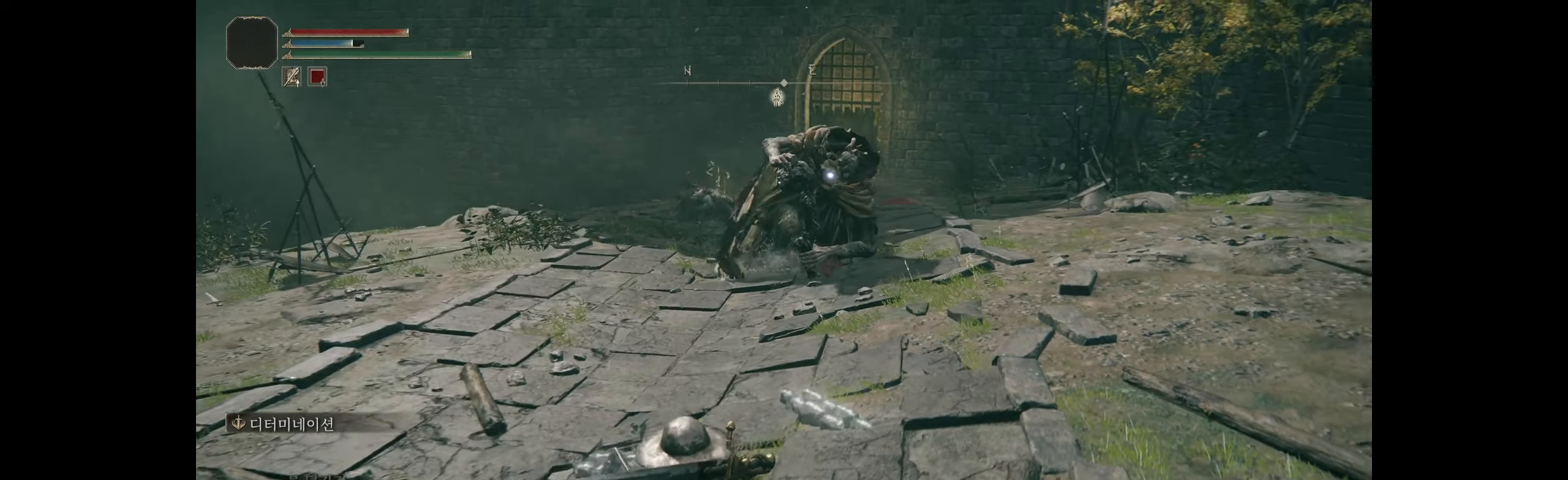
{"dt_ms": 500, "buttons": [], "left_stick": "down-left", "events": []}
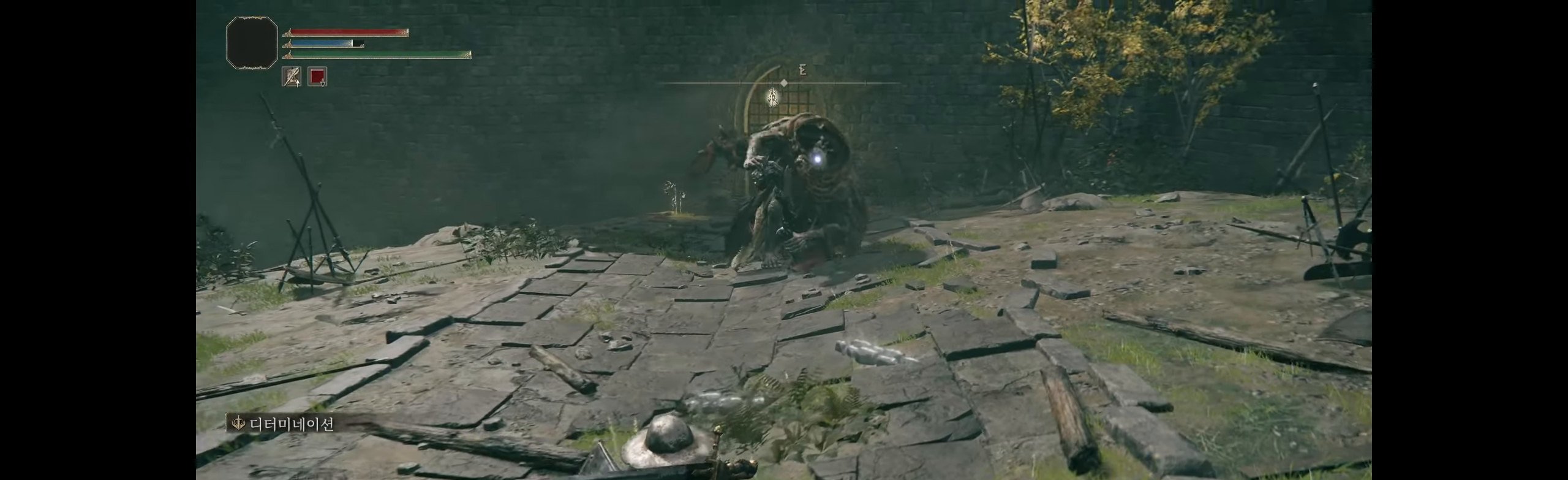
{"dt_ms": 500, "buttons": [], "left_stick": "down", "events": [[483, "left_stick", "down"]]}
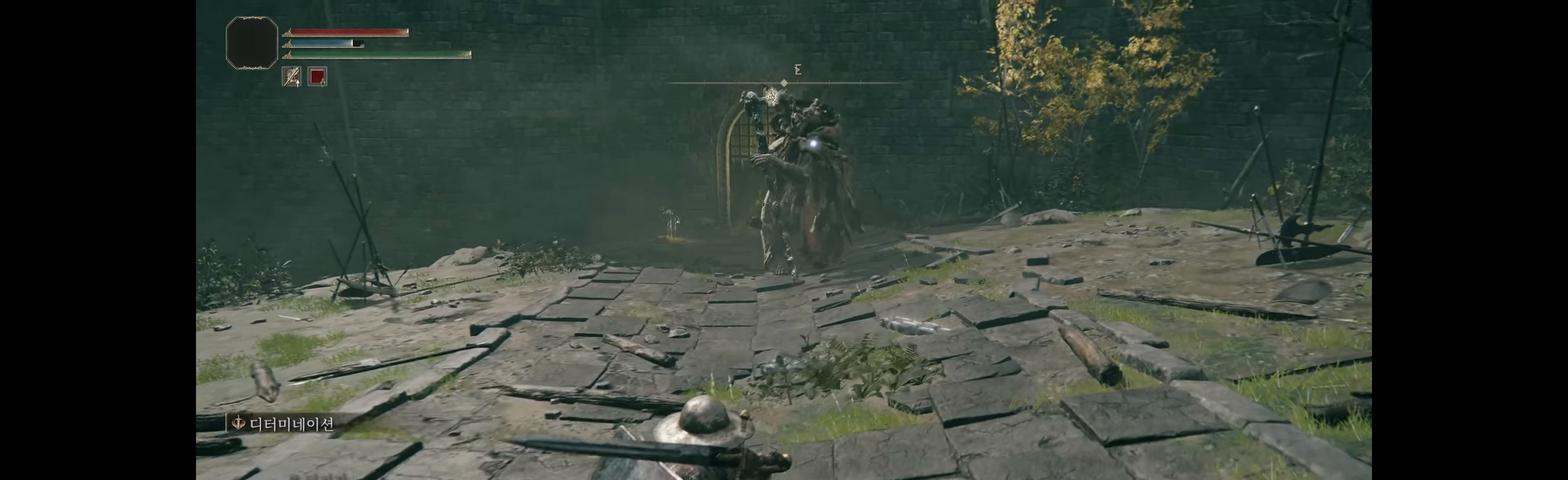
{"dt_ms": 500, "buttons": [], "left_stick": "center", "events": [[166, "left_stick", "center"]]}